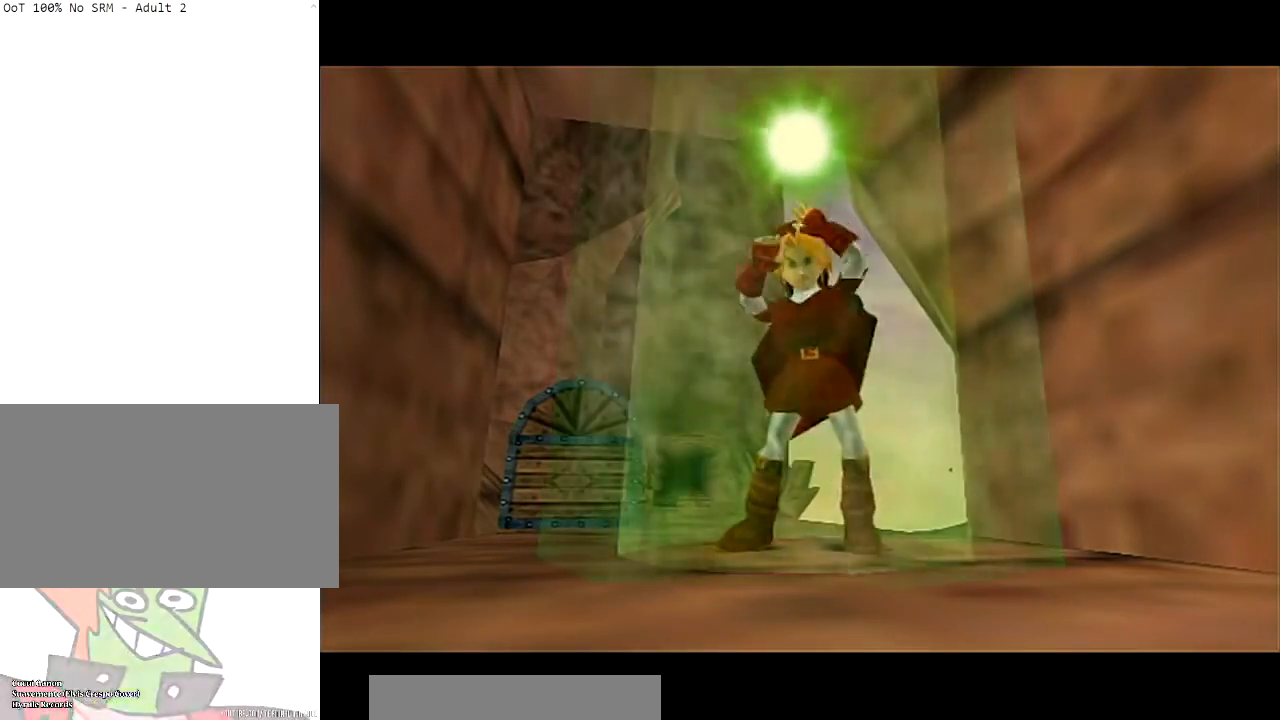
Gameplay with a controller (Nintendo layout); each line is a JSON object with the inputs held at the frame after it. "events" lists button and stick changes between this image and that frame as [ms after this image, input, new state], when the widget could be followed in between. Not read: L3 R3.
{"buttons": [], "left_stick": "down", "right_stick": "center", "events": [[367, "left_stick", "down"]]}
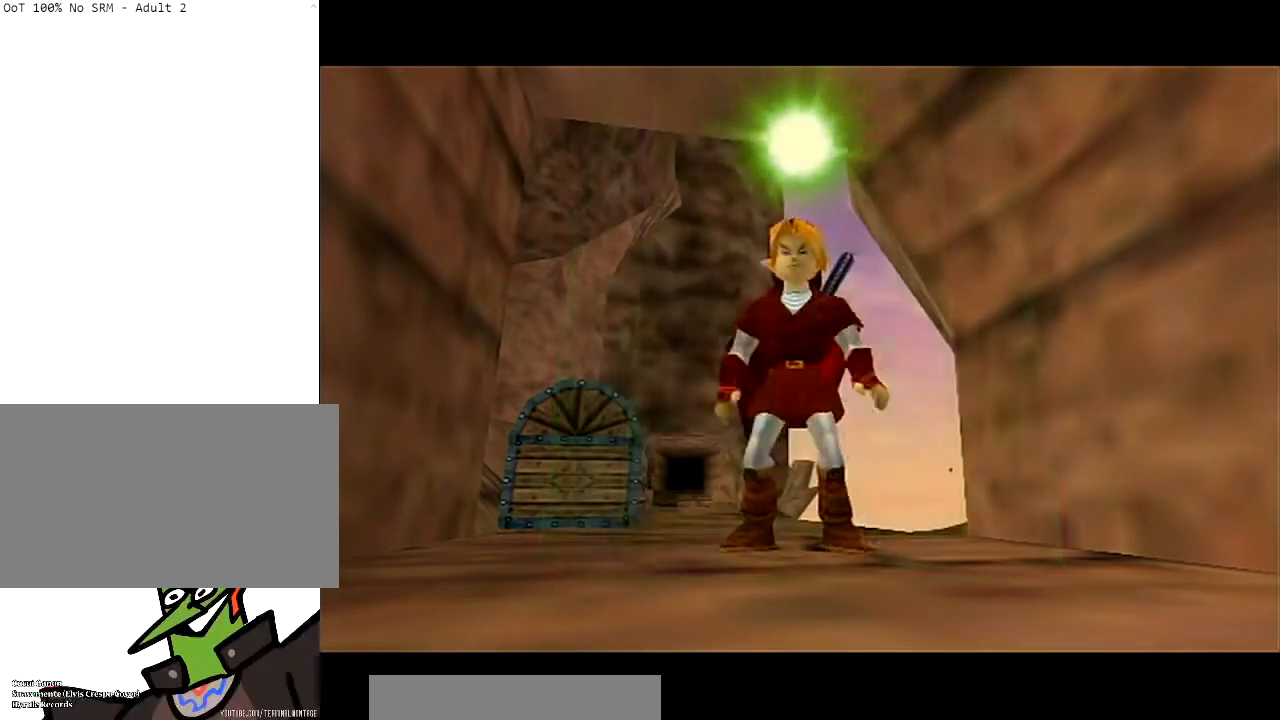
{"buttons": ["A"], "left_stick": "down", "right_stick": "center", "events": [[333, "A", "down"], [433, "A", "up"], [500, "A", "down"]]}
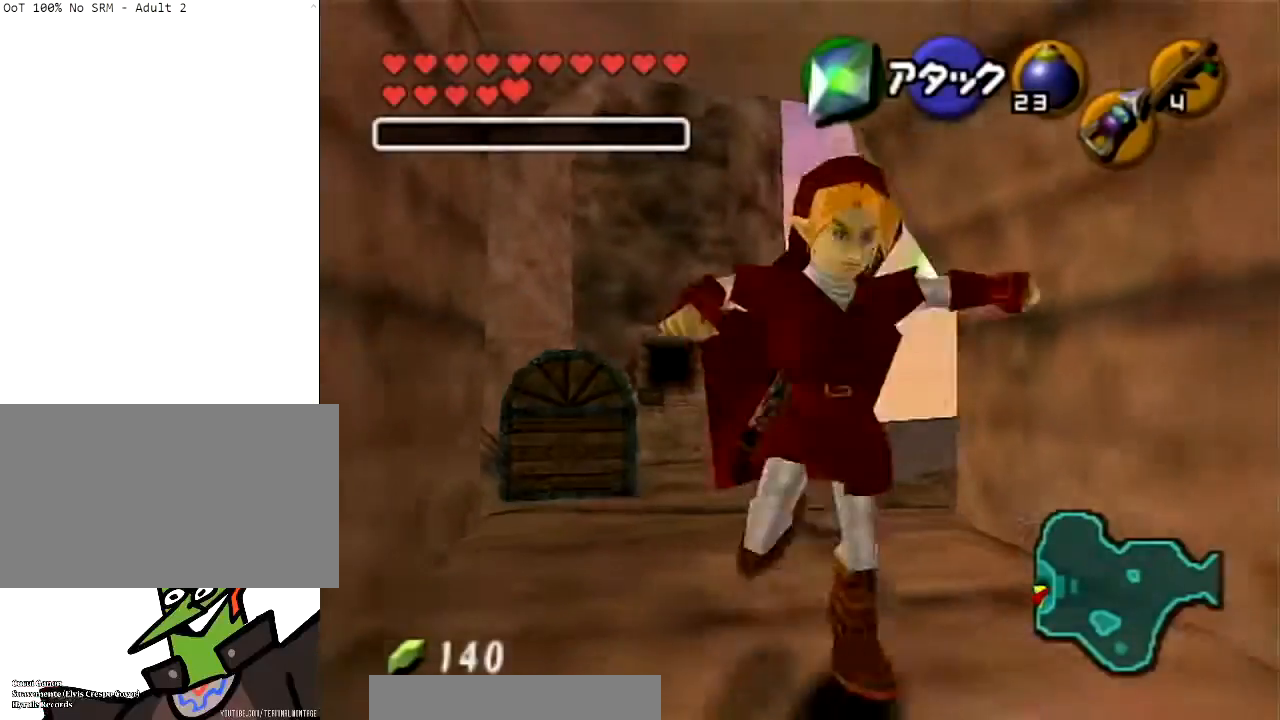
{"buttons": [], "left_stick": "center", "right_stick": "center", "events": [[134, "A", "up"], [167, "A", "down"], [300, "A", "up"], [367, "left_stick", "center"]]}
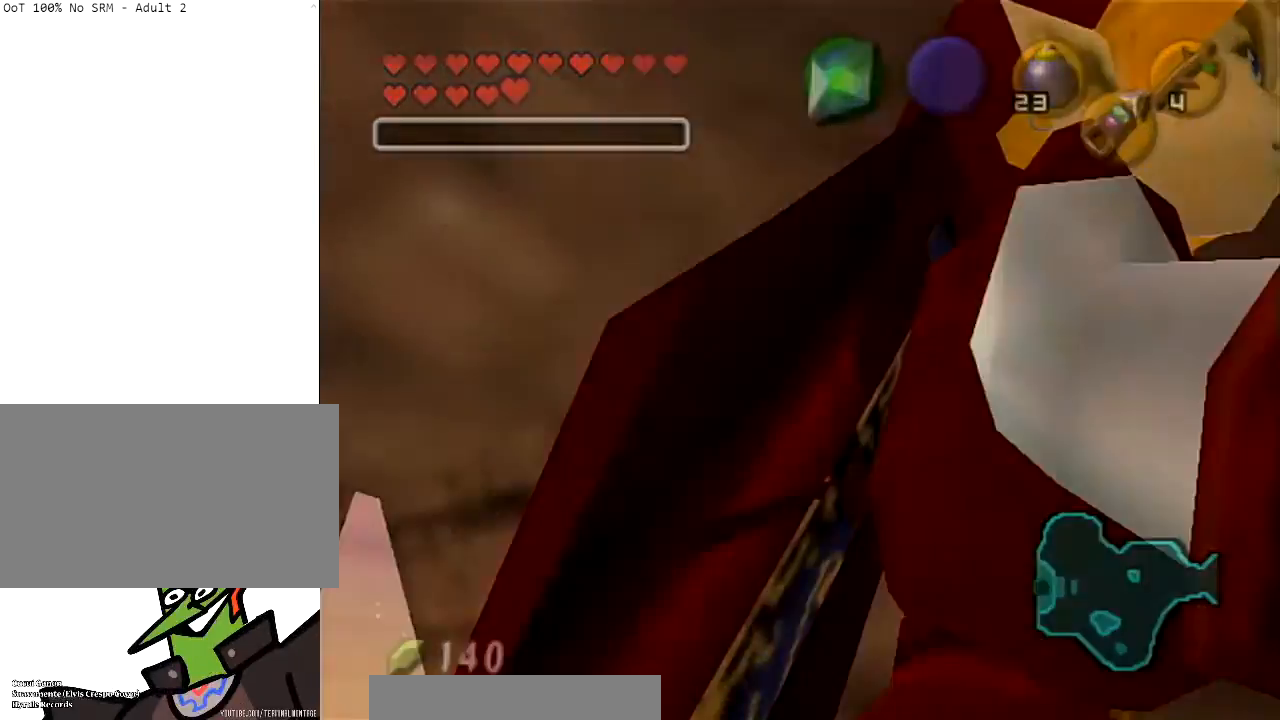
{"buttons": [], "left_stick": "center", "right_stick": "center", "events": []}
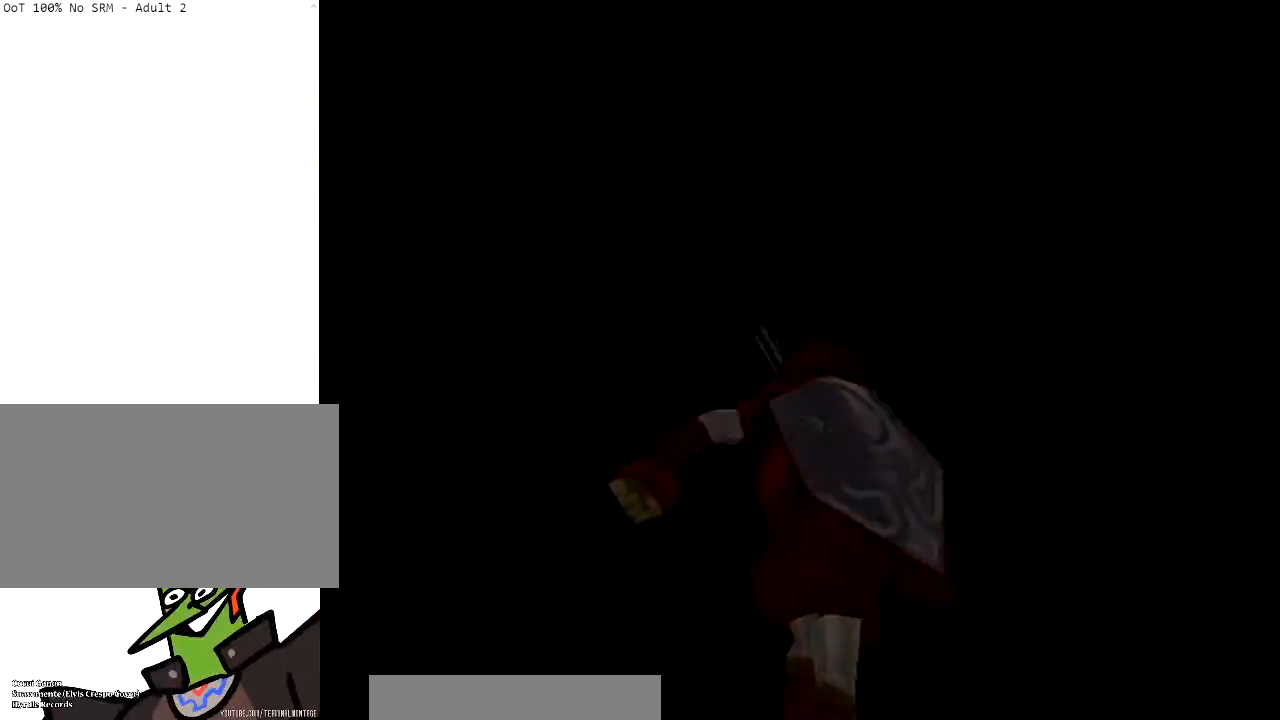
{"buttons": [], "left_stick": "center", "right_stick": "center", "events": []}
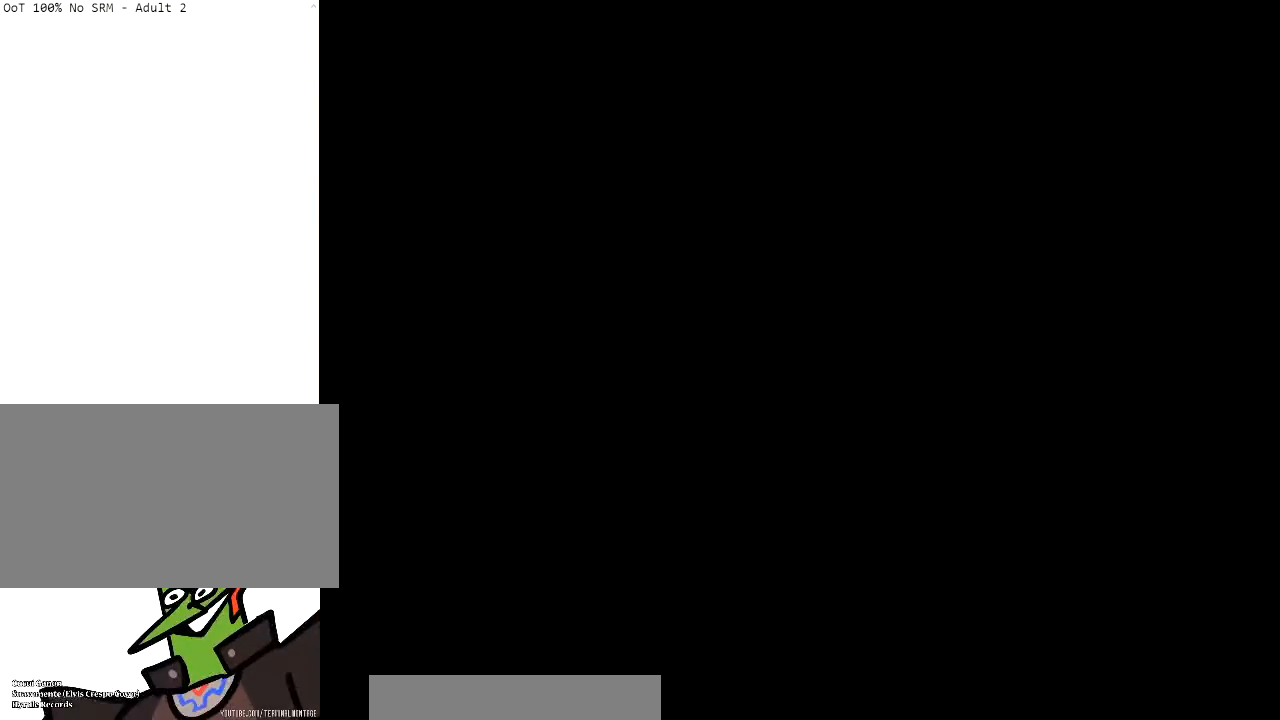
{"buttons": [], "left_stick": "up", "right_stick": "center", "events": [[367, "left_stick", "up"]]}
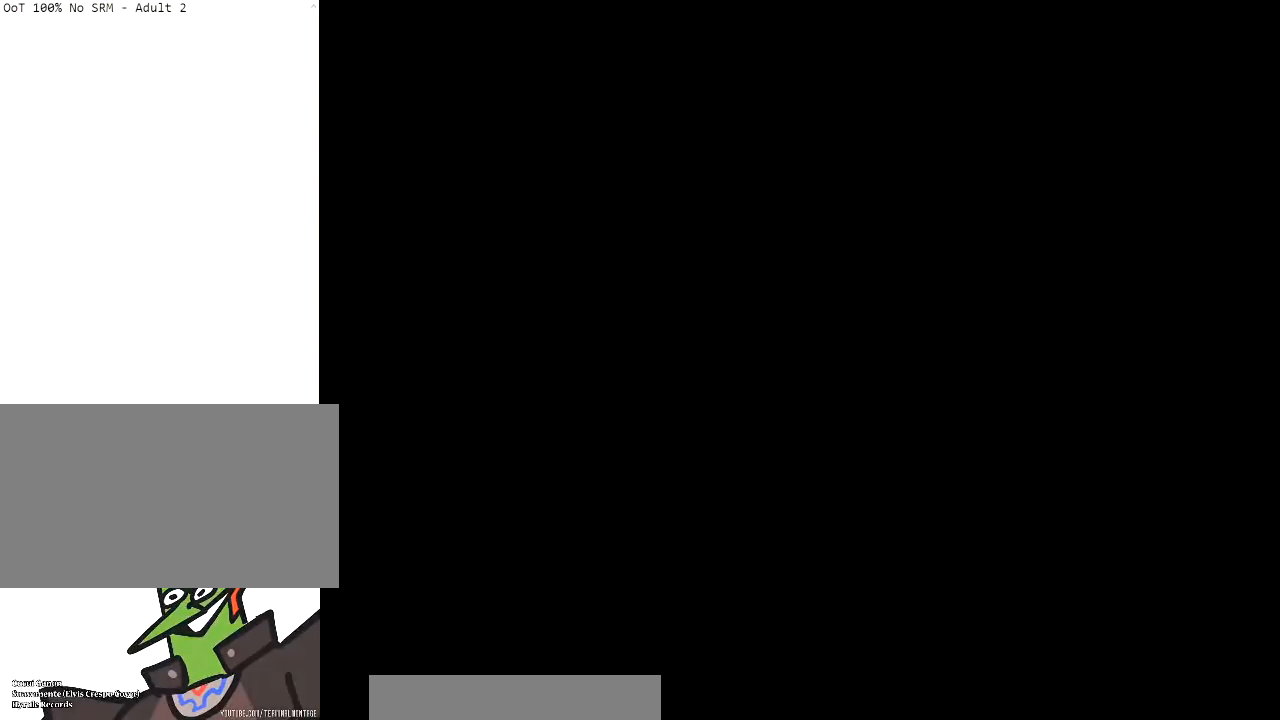
{"buttons": [], "left_stick": "up", "right_stick": "center", "events": []}
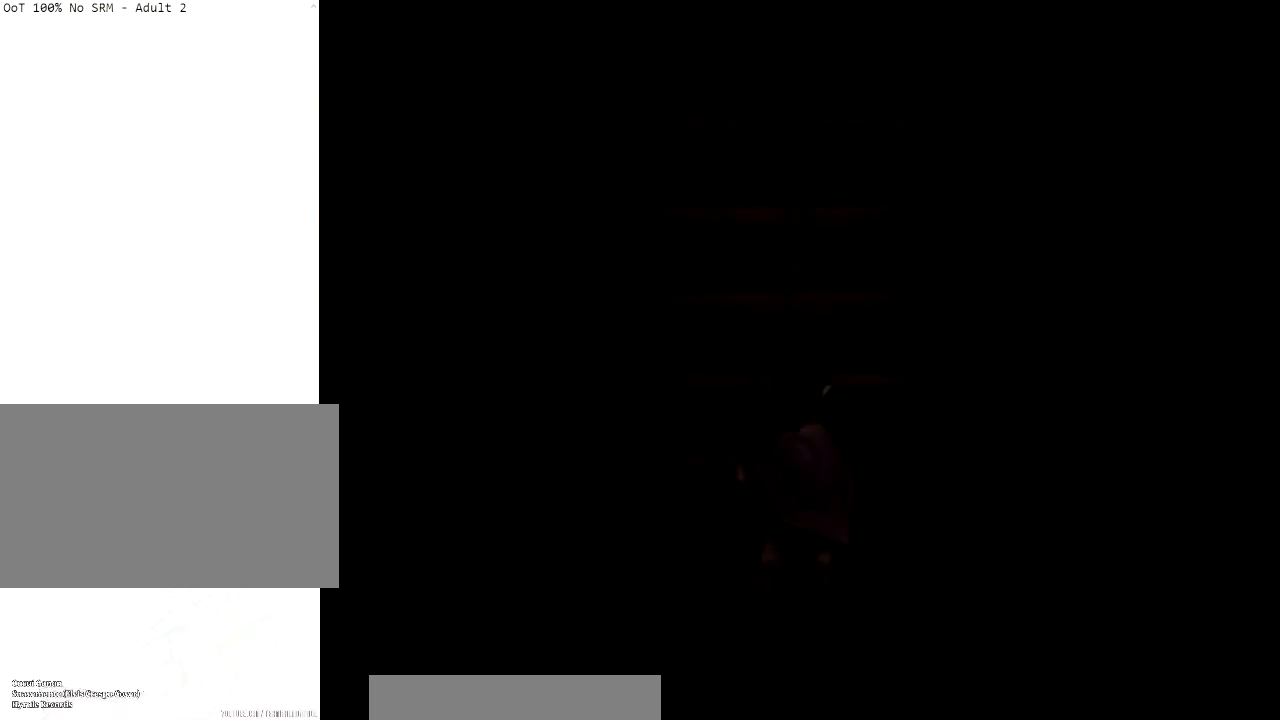
{"buttons": [], "left_stick": "up-right", "right_stick": "center", "events": [[467, "left_stick", "up-right"]]}
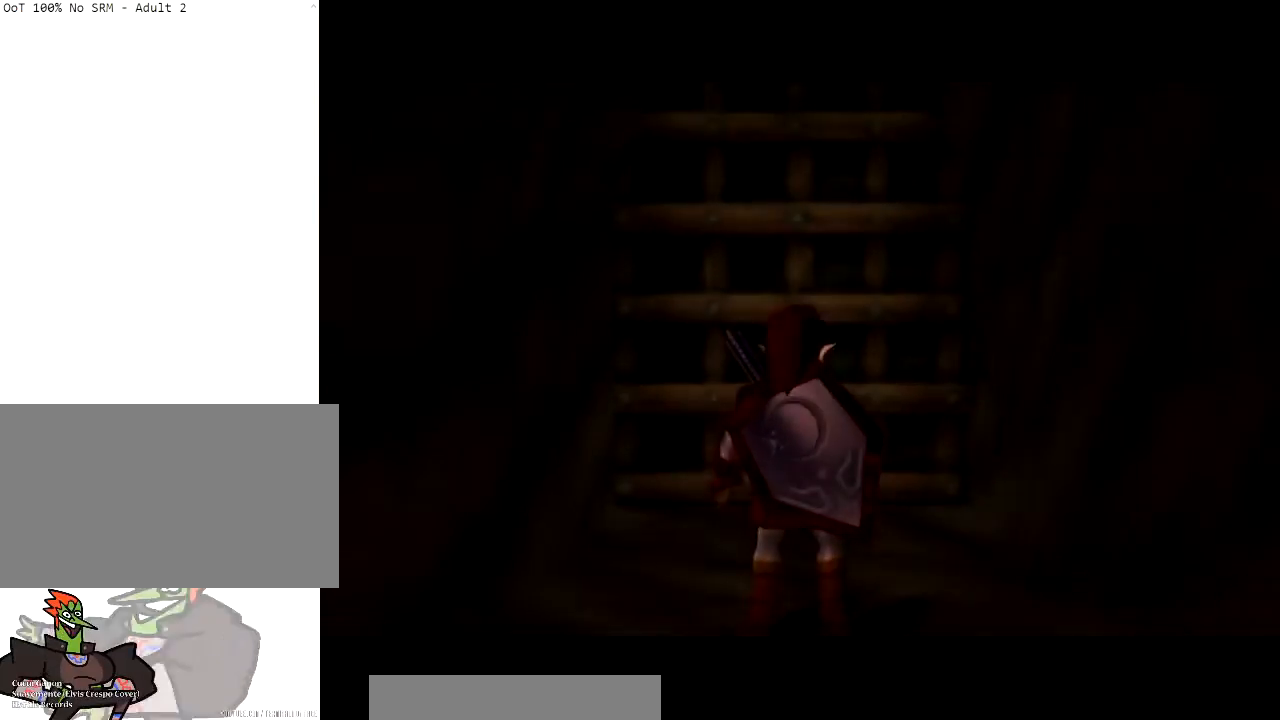
{"buttons": [], "left_stick": "up", "right_stick": "center", "events": [[434, "left_stick", "up"]]}
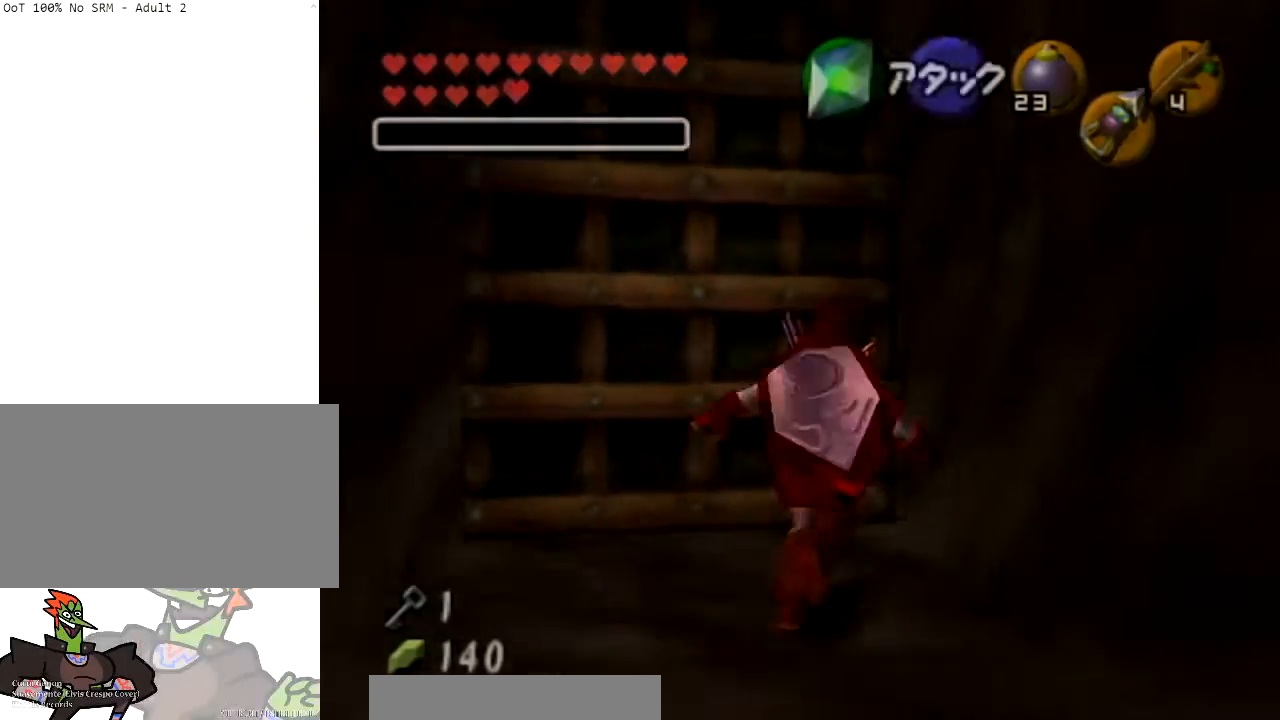
{"buttons": [], "left_stick": "center", "right_stick": "center", "events": [[133, "L1", "down"], [200, "A", "down"], [333, "A", "up"], [333, "L1", "up"], [400, "A", "down"], [467, "left_stick", "center"], [500, "A", "up"]]}
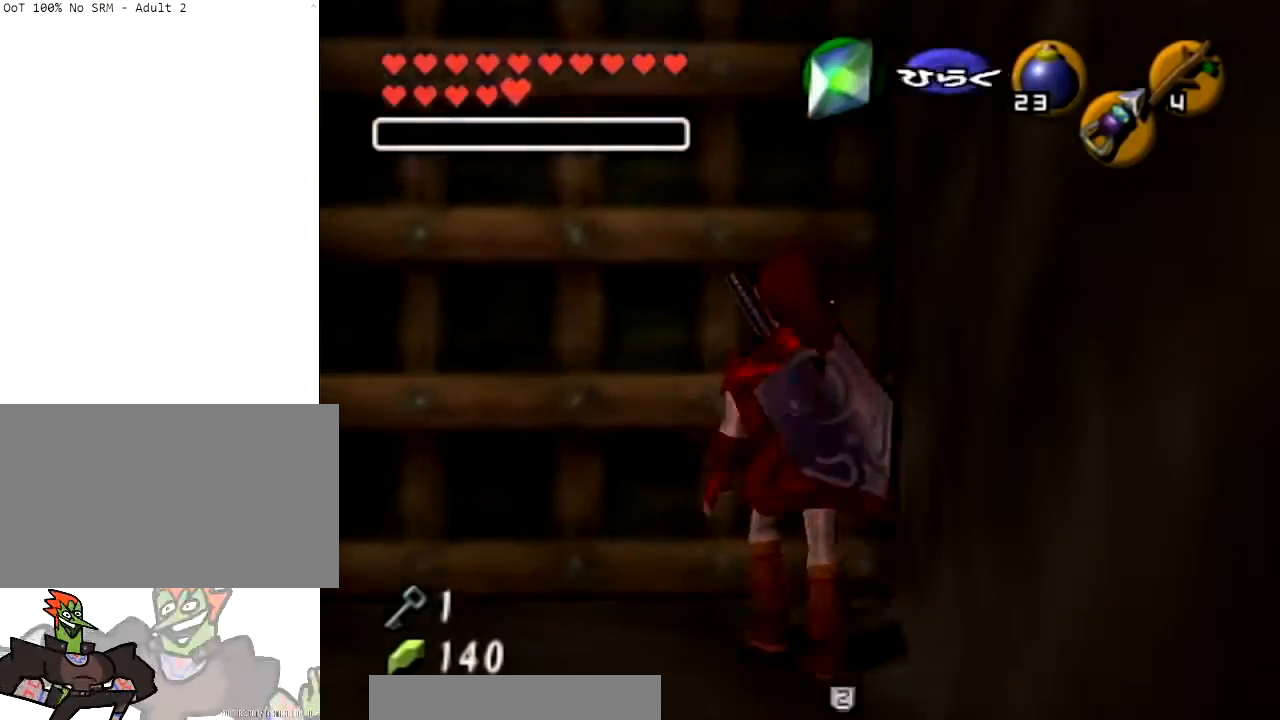
{"buttons": [], "left_stick": "center", "right_stick": "center", "events": []}
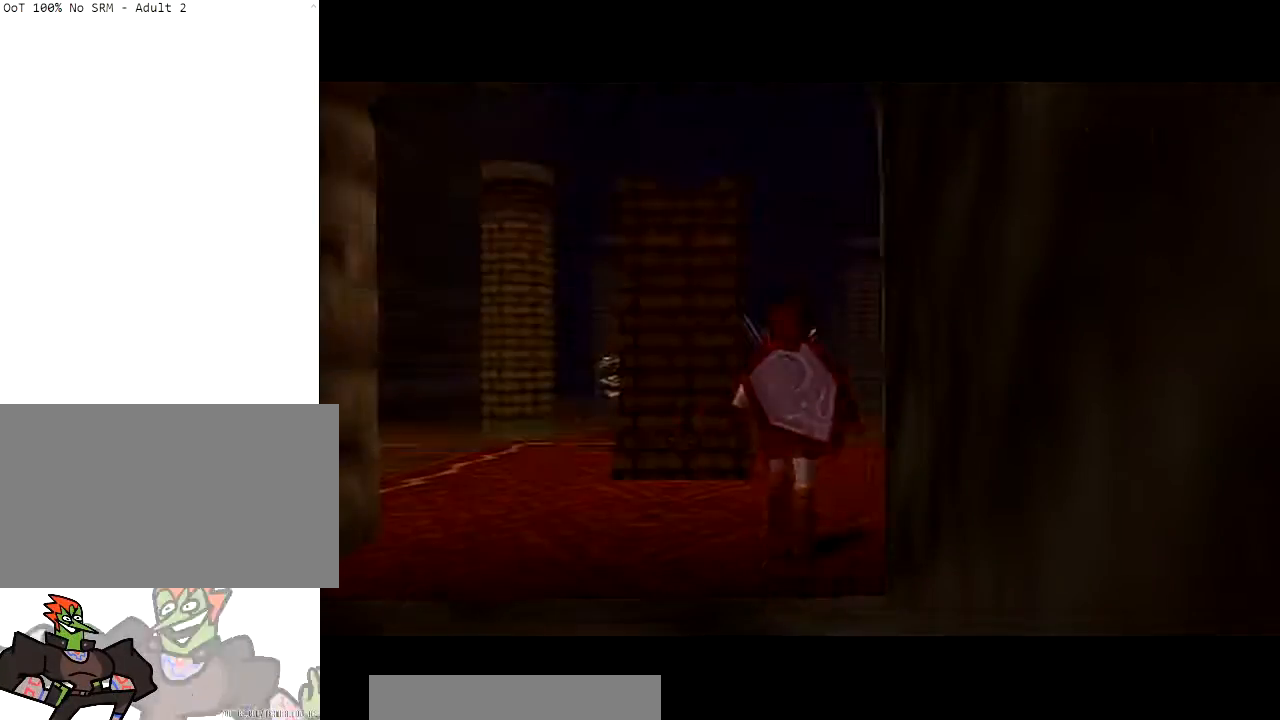
{"buttons": [], "left_stick": "center", "right_stick": "center", "events": []}
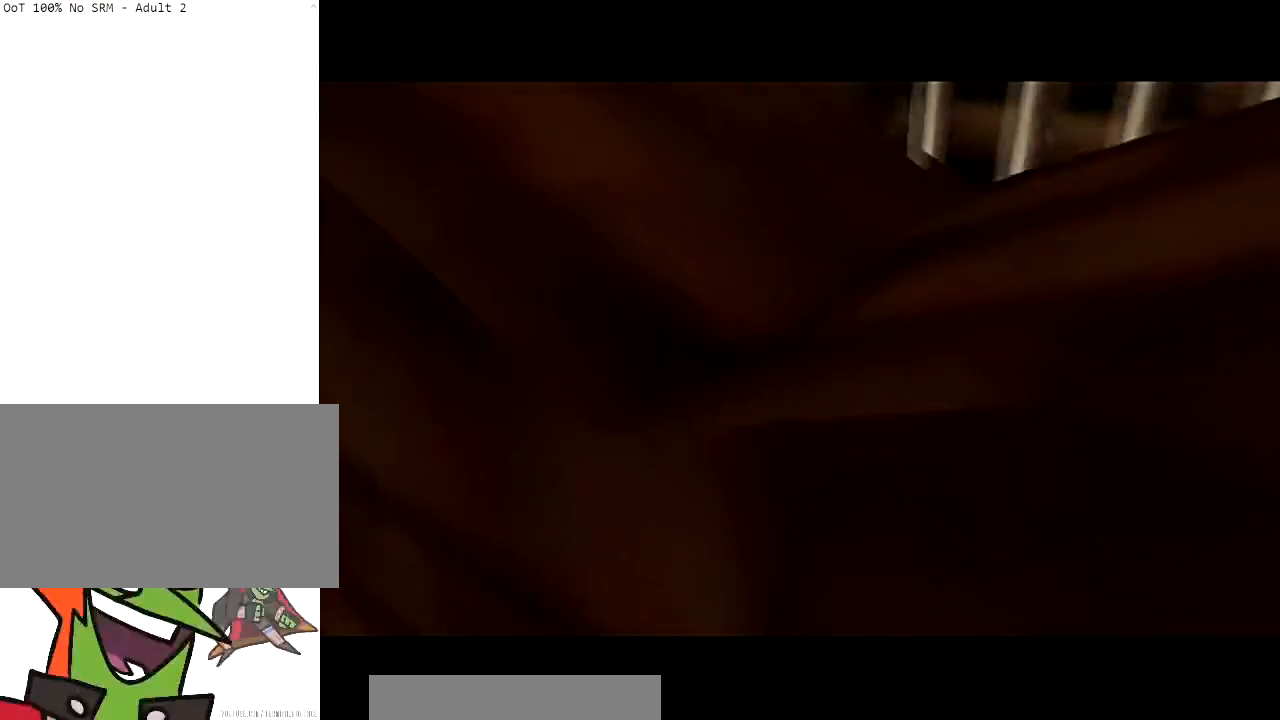
{"buttons": [], "left_stick": "up", "right_stick": "center", "events": [[333, "left_stick", "up"]]}
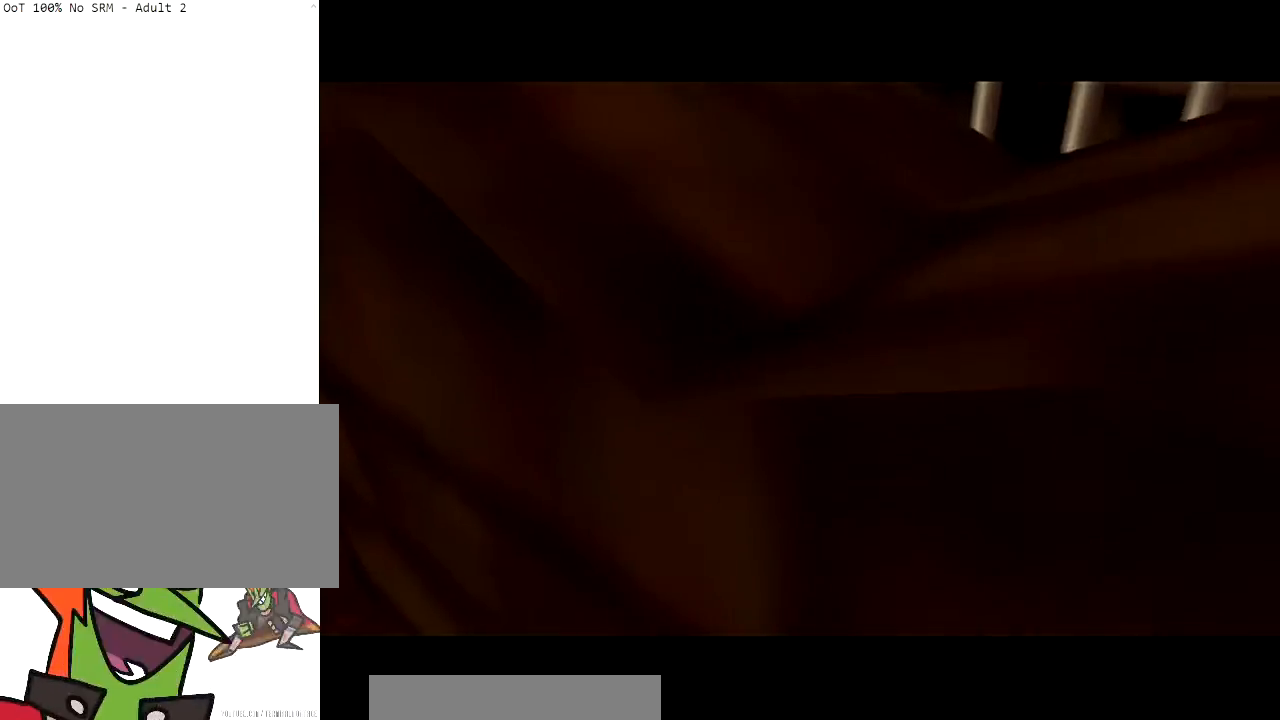
{"buttons": [], "left_stick": "up", "right_stick": "center", "events": []}
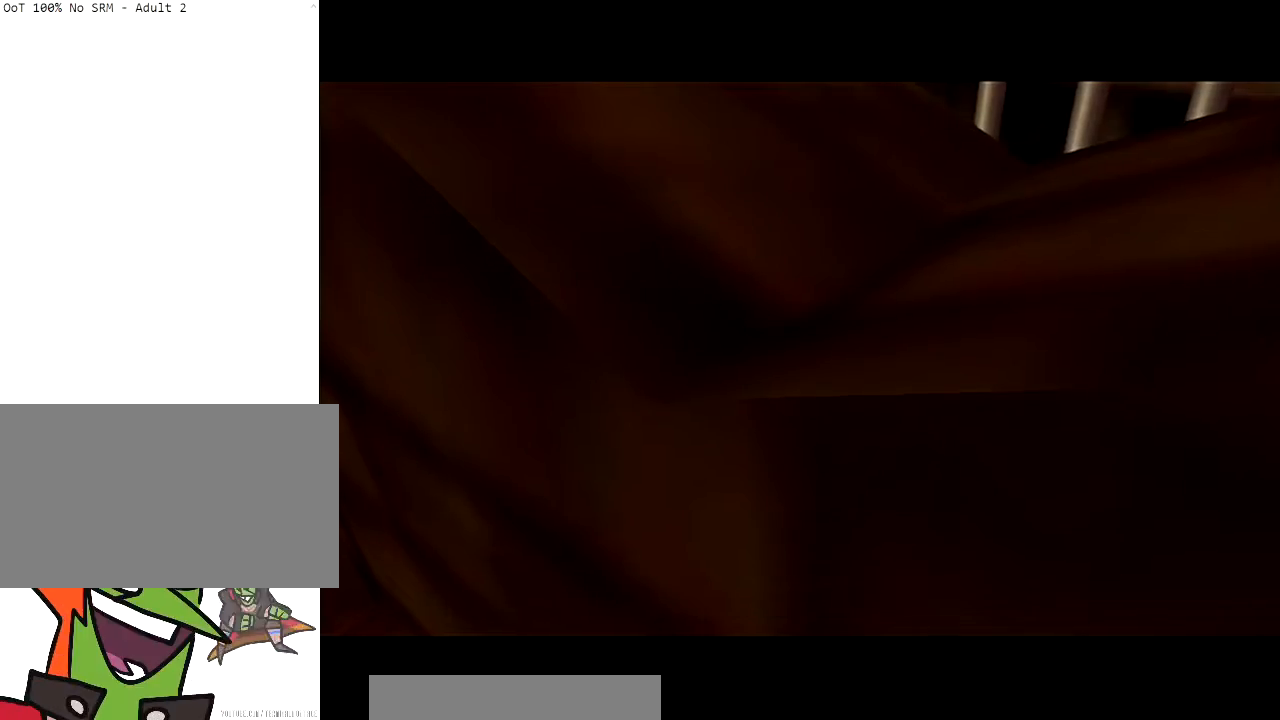
{"buttons": [], "left_stick": "up", "right_stick": "center", "events": []}
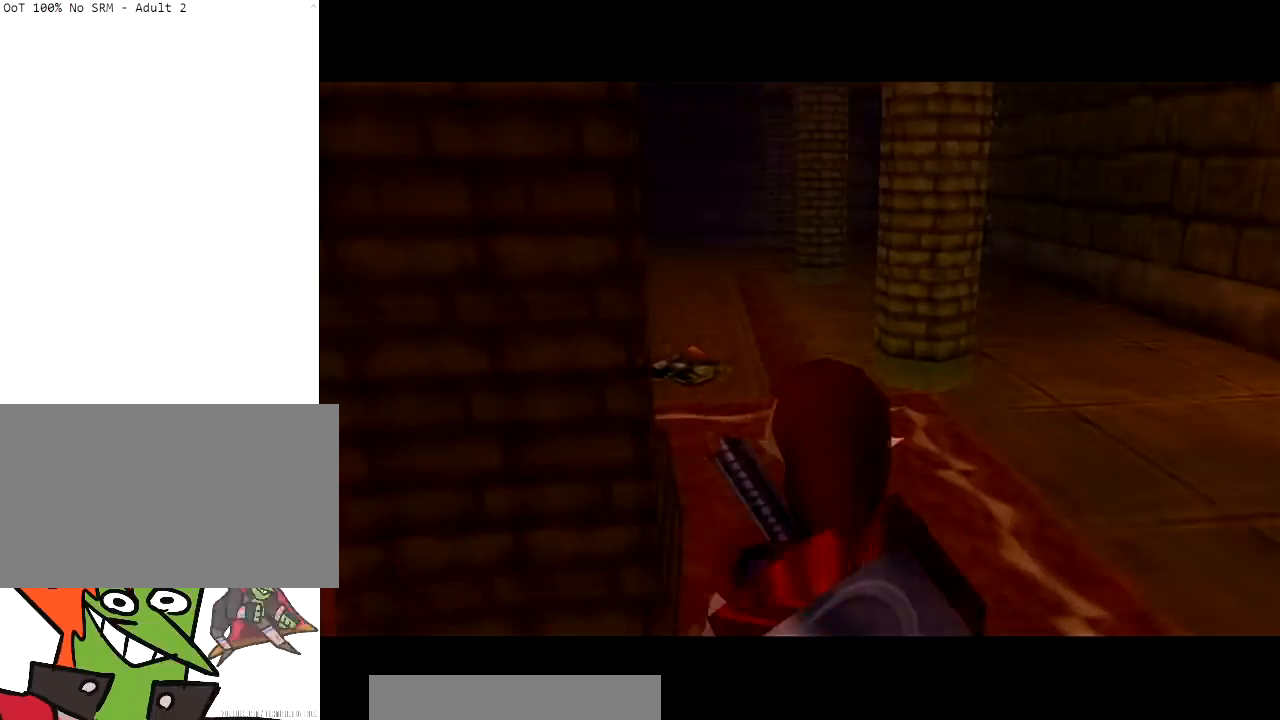
{"buttons": ["A"], "left_stick": "up-right", "right_stick": "center", "events": [[67, "left_stick", "up-right"], [334, "A", "down"]]}
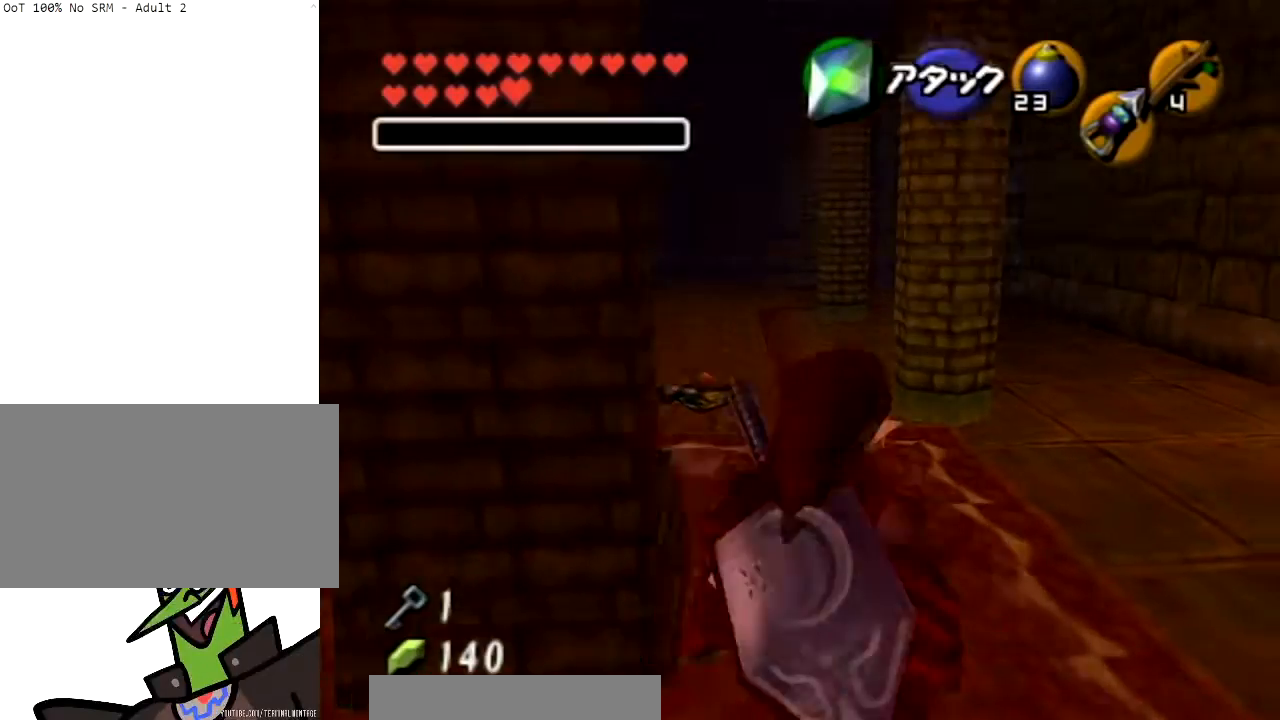
{"buttons": [], "left_stick": "up", "right_stick": "center", "events": [[333, "A", "up"], [500, "left_stick", "up"]]}
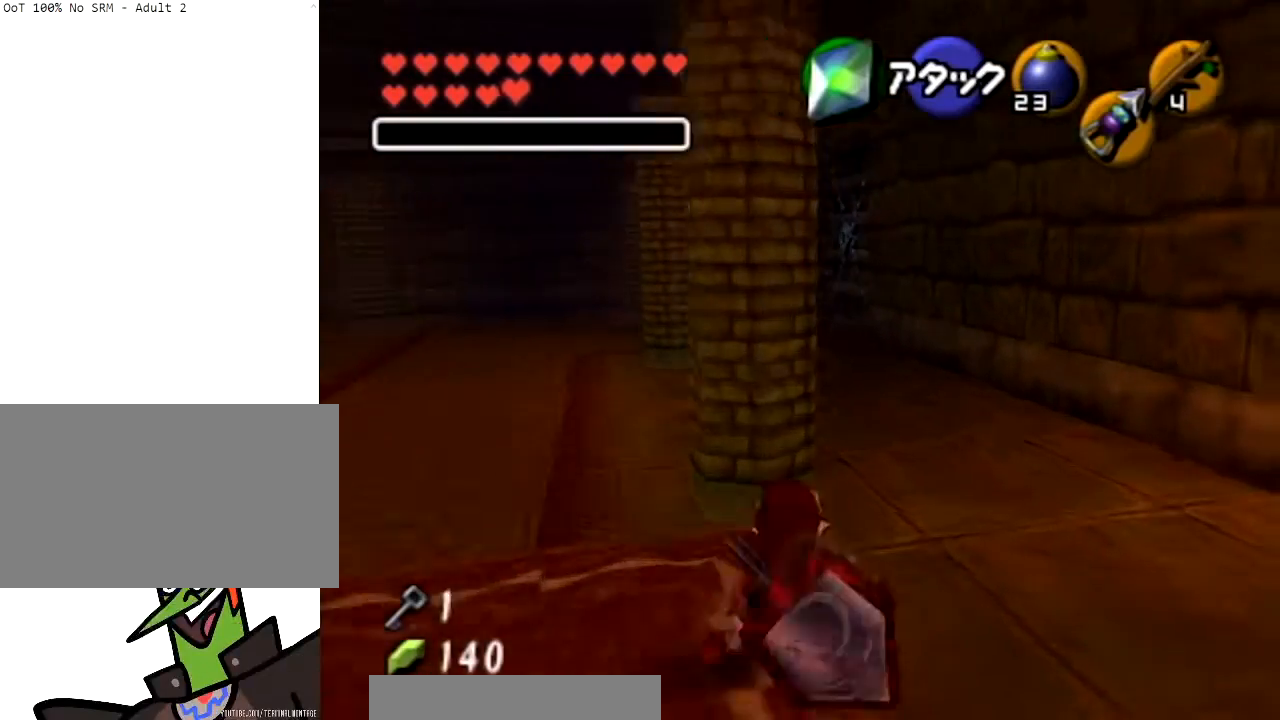
{"buttons": ["A"], "left_stick": "up", "right_stick": "center", "events": [[167, "A", "down"]]}
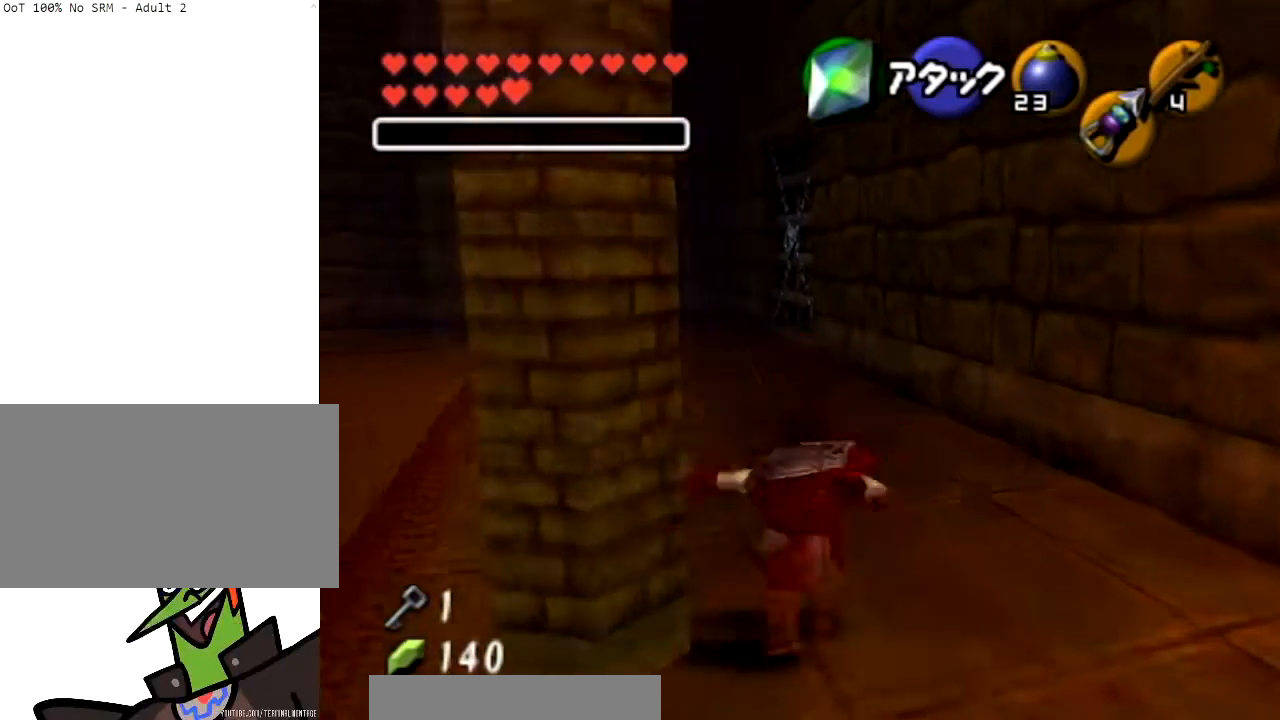
{"buttons": [], "left_stick": "up", "right_stick": "center", "events": [[333, "A", "up"]]}
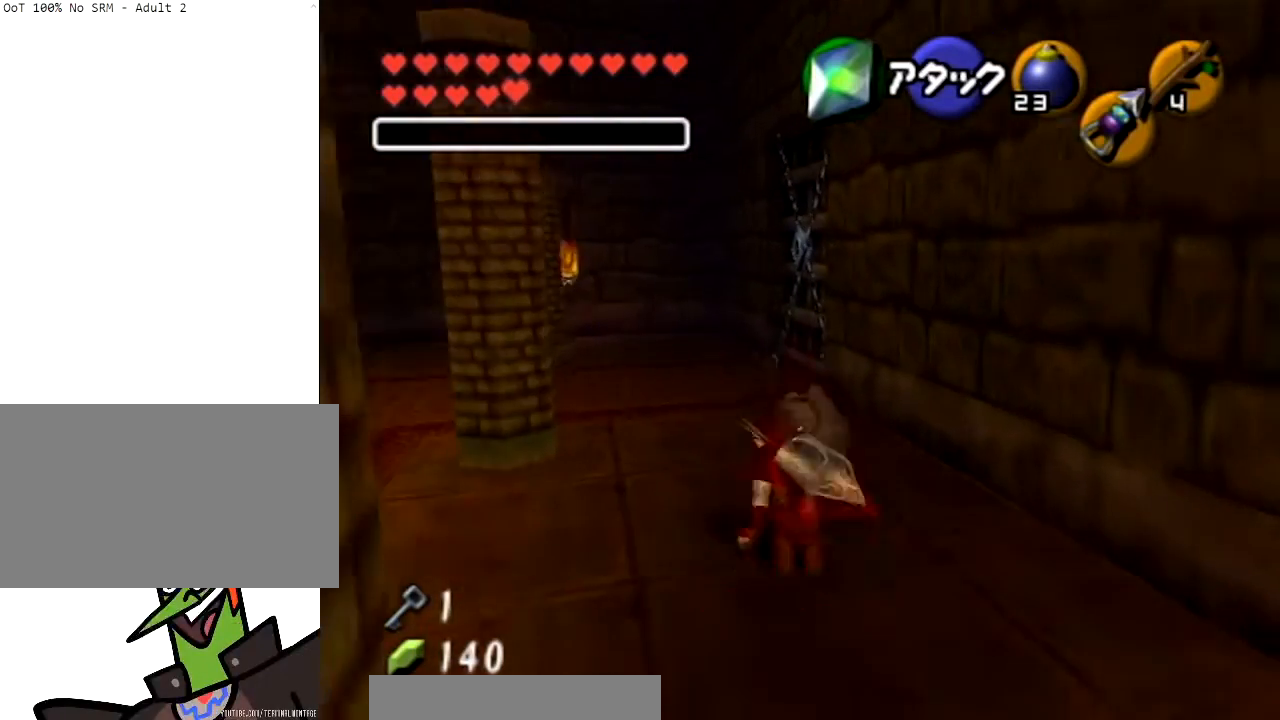
{"buttons": ["A"], "left_stick": "up", "right_stick": "center", "events": [[34, "A", "down"], [201, "A", "up"], [267, "A", "down"]]}
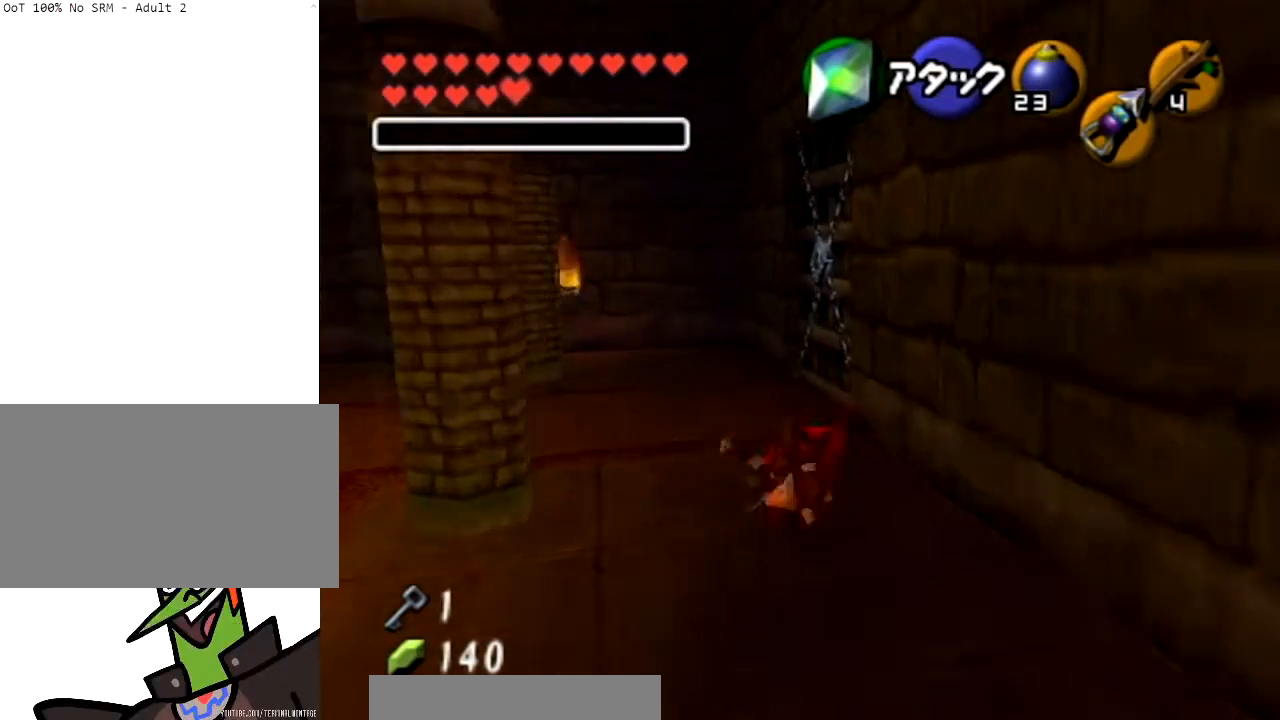
{"buttons": [], "left_stick": "up-right", "right_stick": "center", "events": [[167, "A", "up"], [500, "left_stick", "up-right"]]}
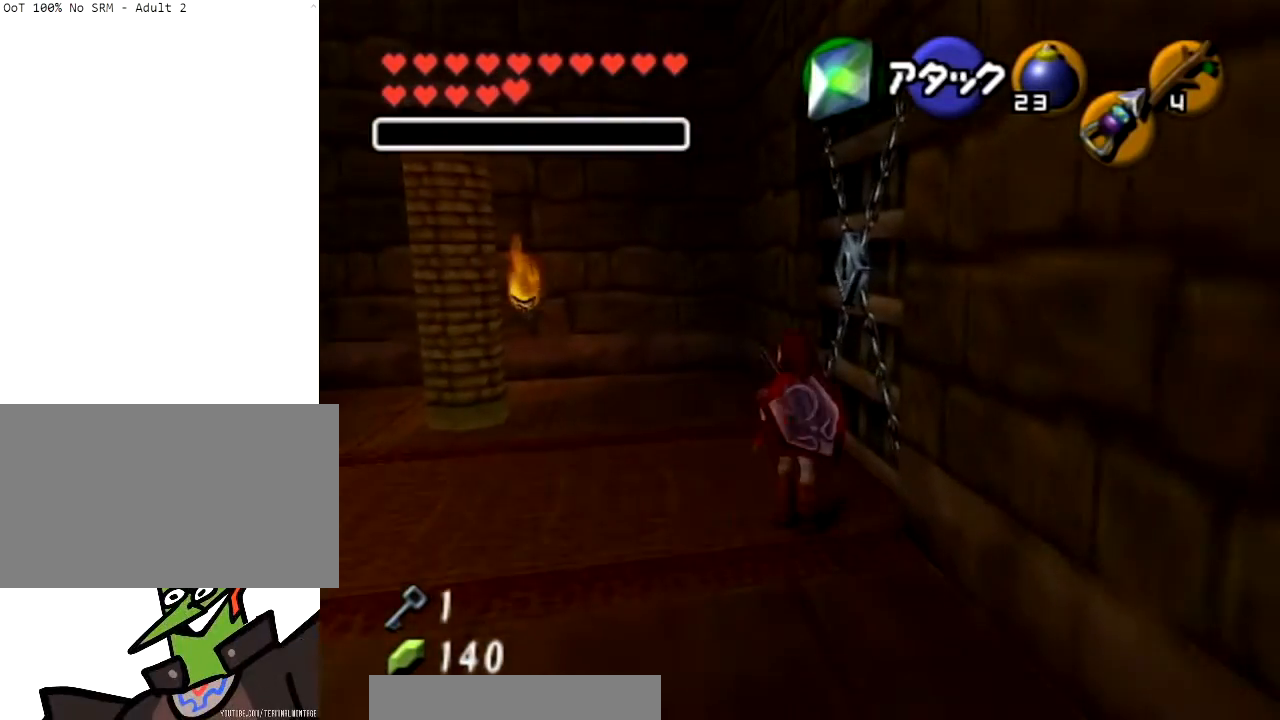
{"buttons": [], "left_stick": "center", "right_stick": "center", "events": [[134, "left_stick", "right"], [167, "L1", "down"], [201, "A", "down"], [234, "left_stick", "center"], [301, "A", "up"], [334, "L1", "up"], [401, "A", "down"], [501, "A", "up"]]}
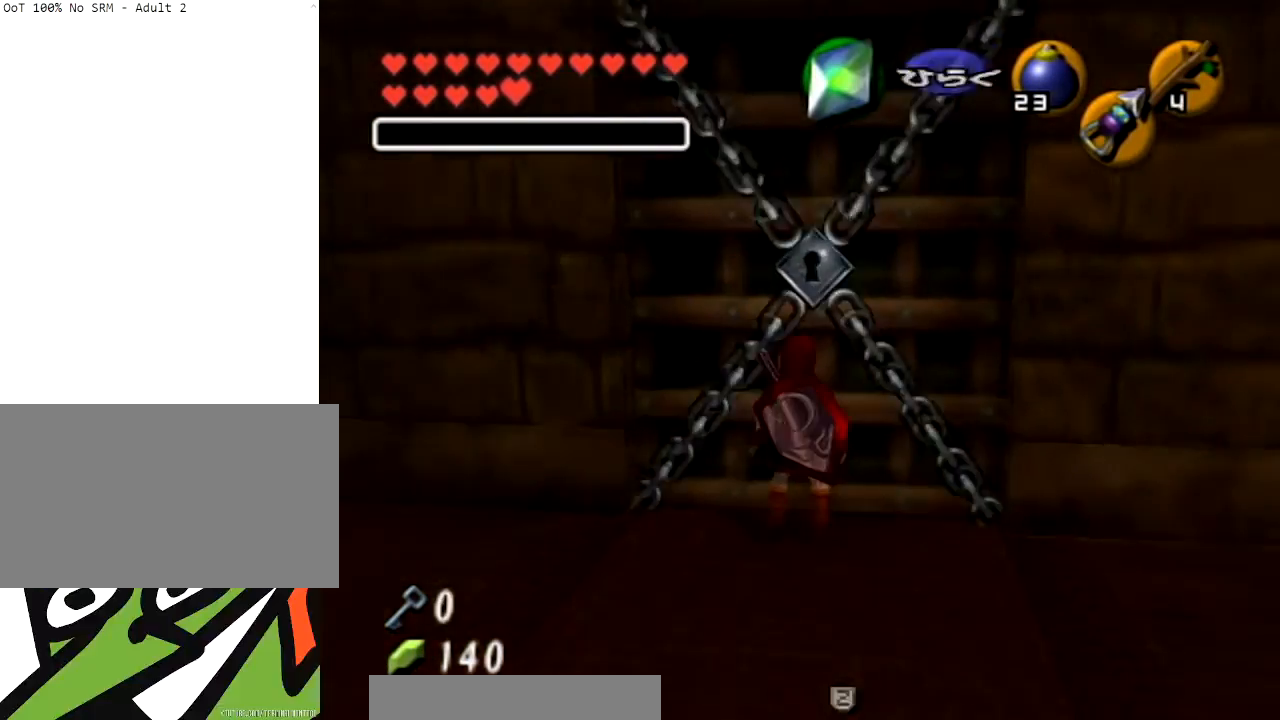
{"buttons": [], "left_stick": "center", "right_stick": "center", "events": []}
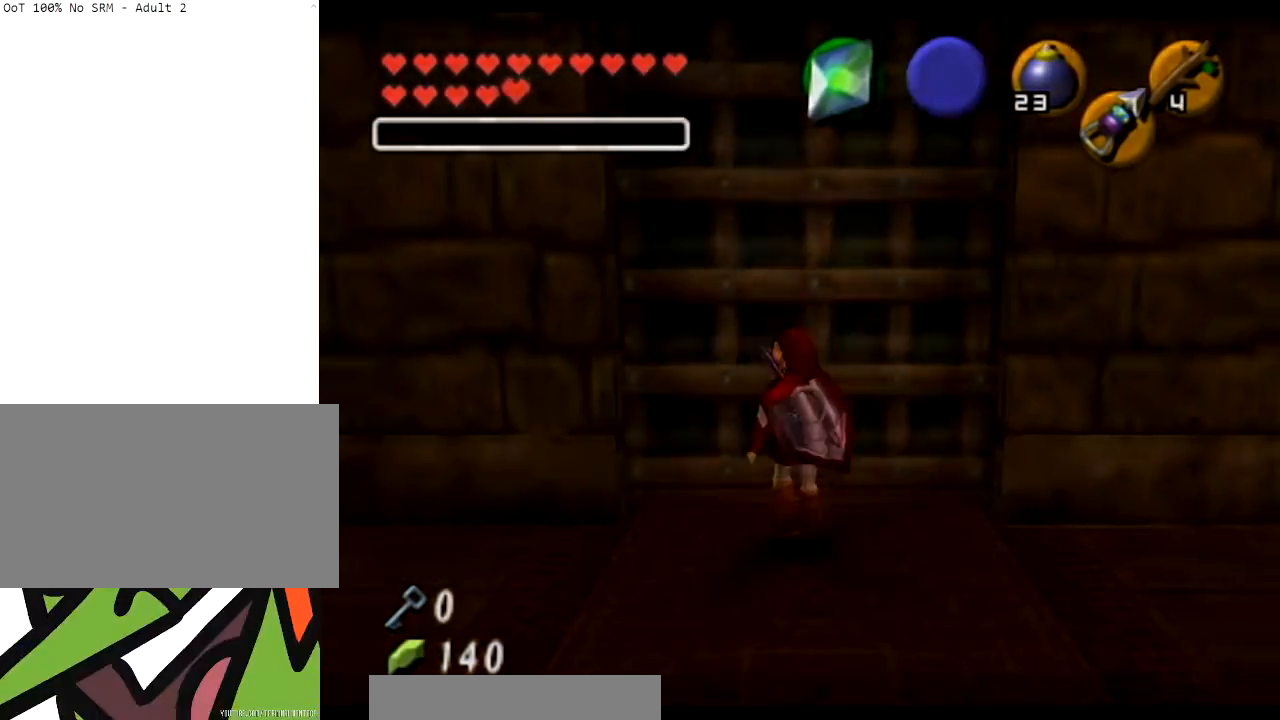
{"buttons": [], "left_stick": "center", "right_stick": "center", "events": []}
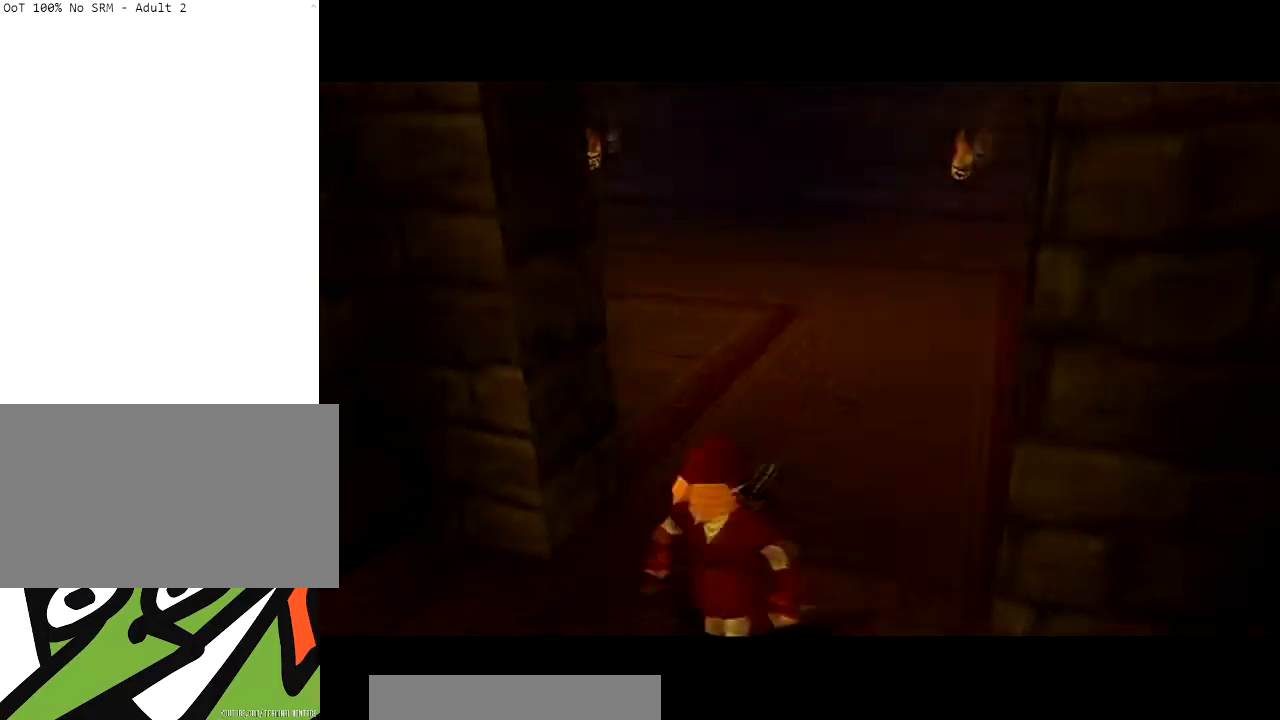
{"buttons": [], "left_stick": "center", "right_stick": "center", "events": []}
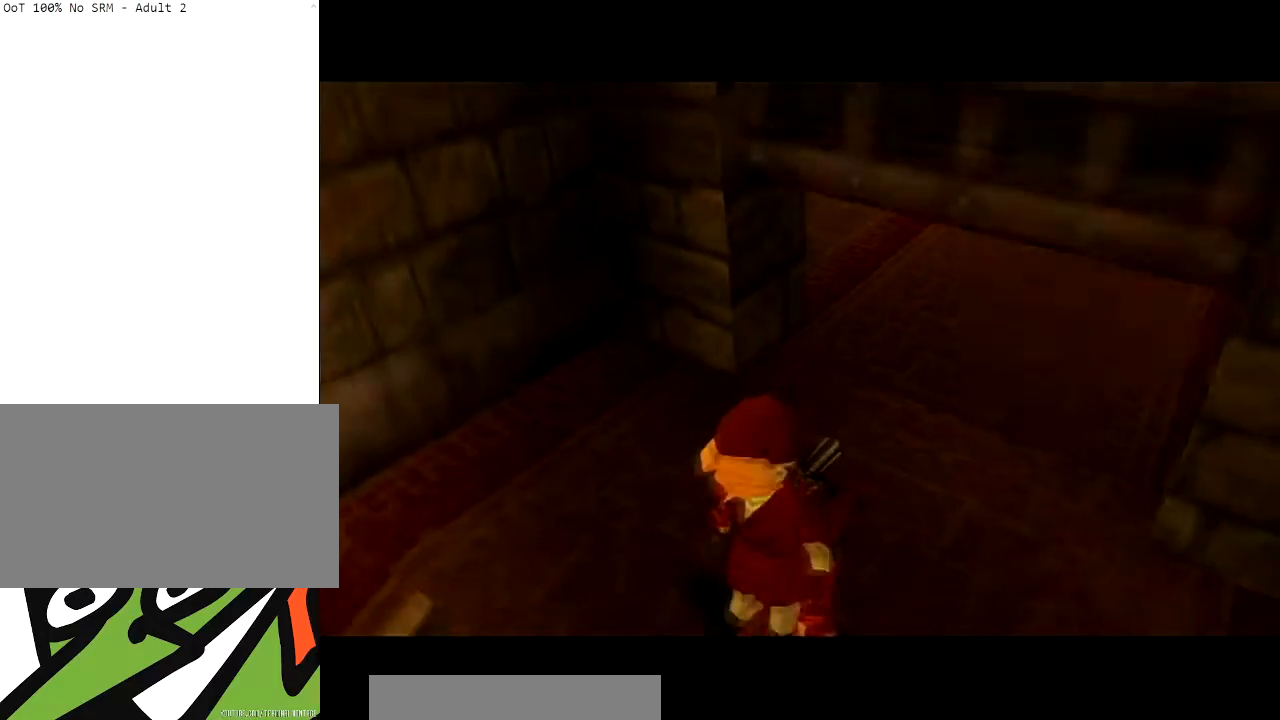
{"buttons": ["L1", "Z"], "left_stick": "center", "right_stick": "center", "events": [[501, "L1", "down"], [501, "Z", "down"]]}
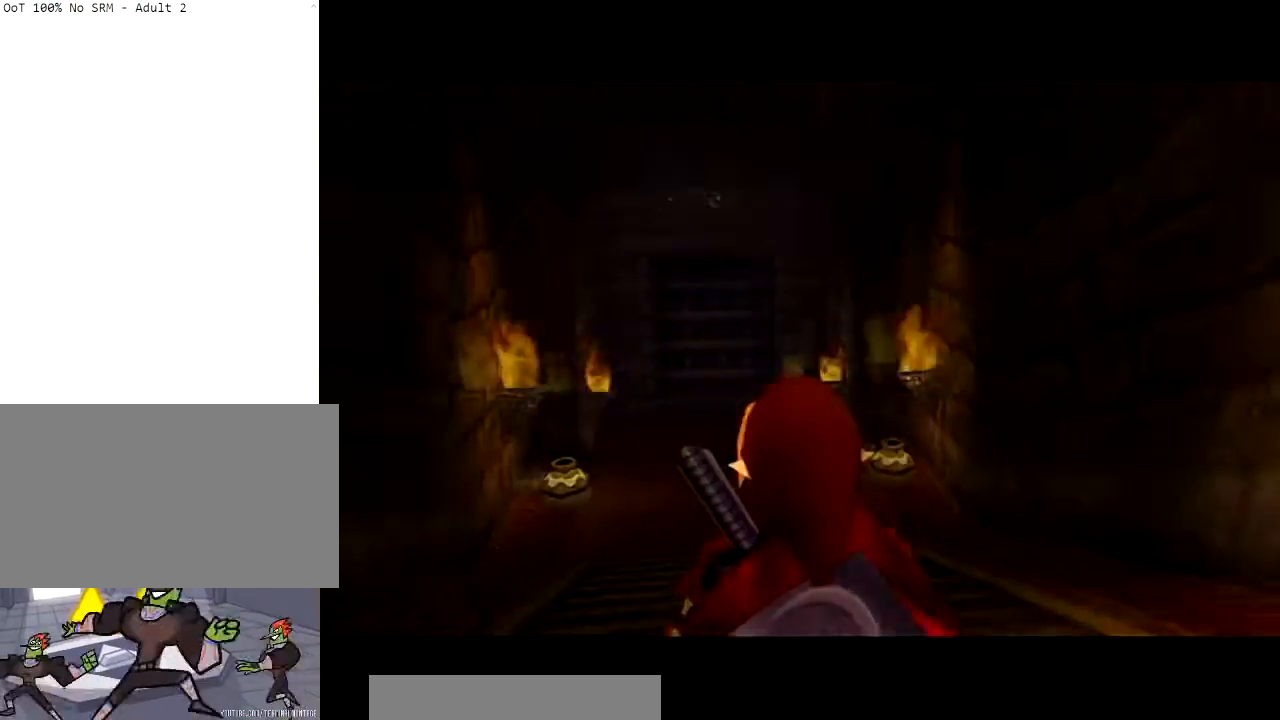
{"buttons": ["L1"], "left_stick": "center", "right_stick": "center", "events": [[167, "Z", "up"]]}
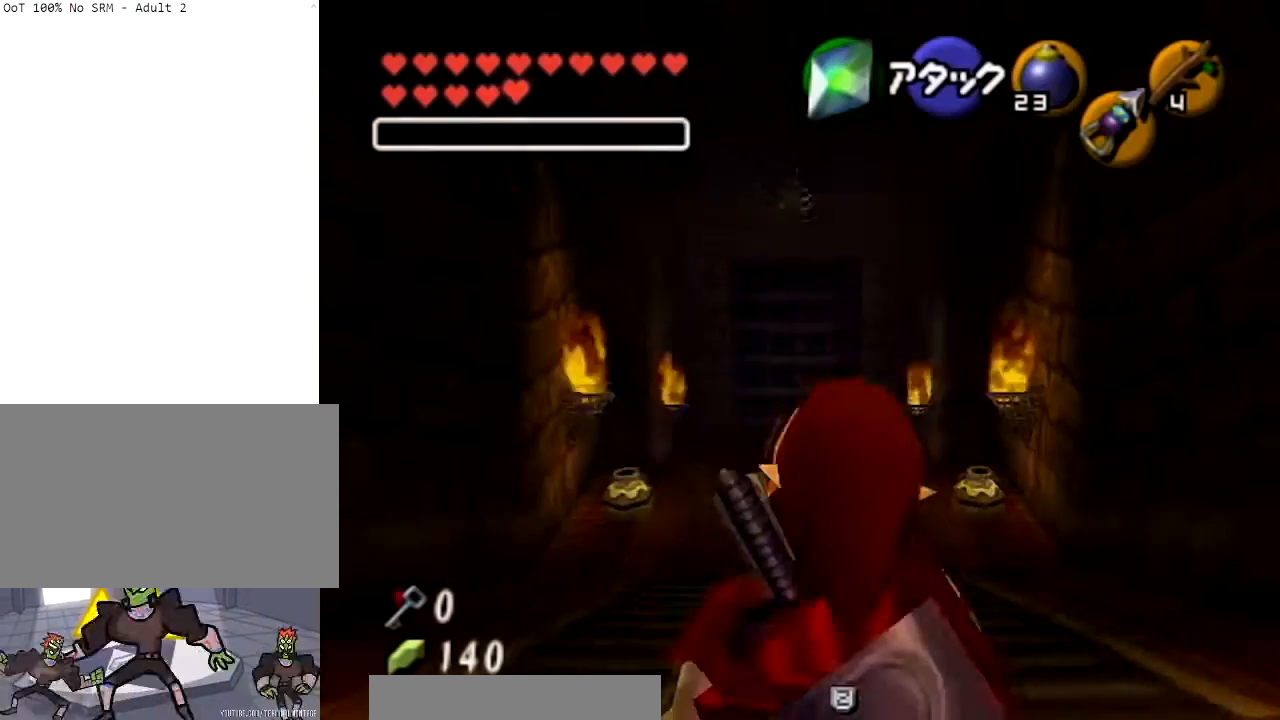
{"buttons": ["L1"], "left_stick": "center", "right_stick": "center", "events": [[100, "Z", "down"], [234, "Z", "up"]]}